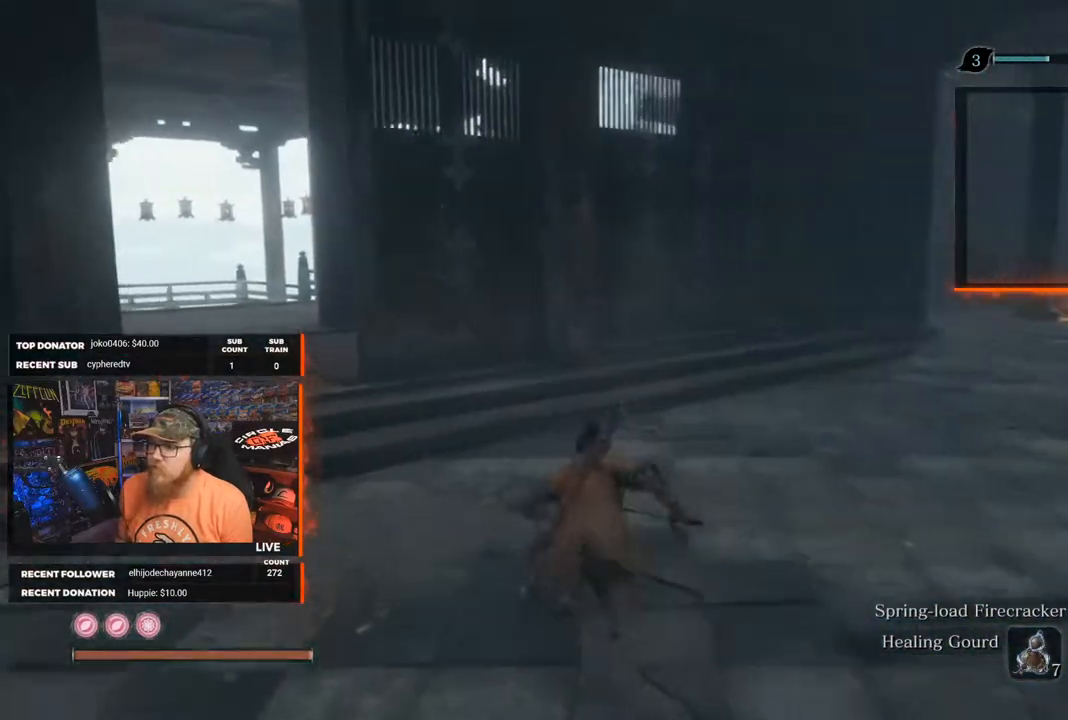
Gameplay with a controller (Xbox layout); each line is a JSON object with the inputs held at the frame after it. "events" lists button and stick changes between this image and that frame as [ms after this image, input, new state], when the widget could be followed in between. Not read: SHARE.
{"buttons": ["B"], "left_stick": "up-right", "right_stick": "right", "events": [[117, "left_stick", "up-right"], [183, "right_stick", "right"]]}
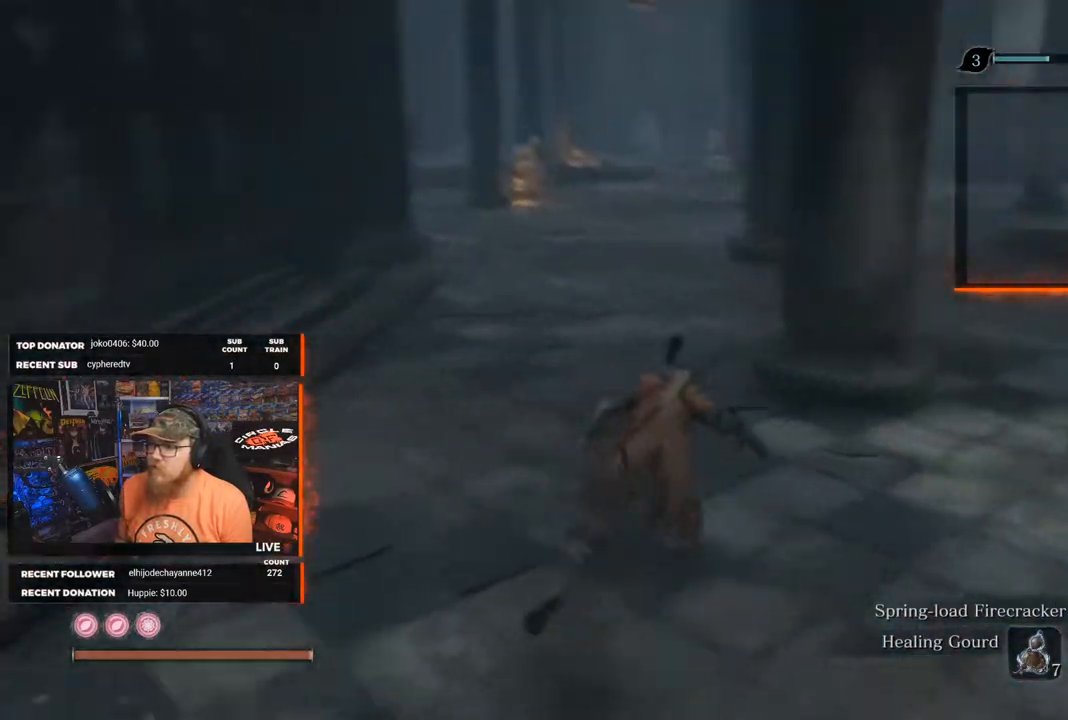
{"buttons": ["B"], "left_stick": "up", "right_stick": "right", "events": [[17, "left_stick", "up"], [17, "right_stick", "center"], [367, "right_stick", "right"]]}
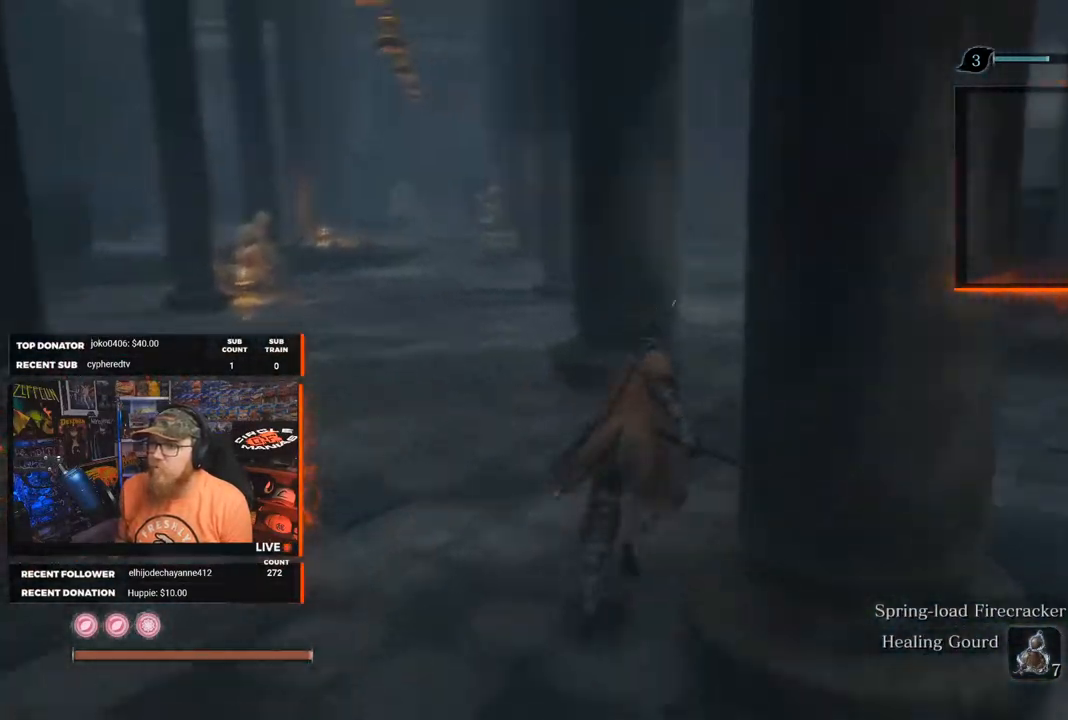
{"buttons": ["B"], "left_stick": "up", "right_stick": "center", "events": [[67, "right_stick", "center"]]}
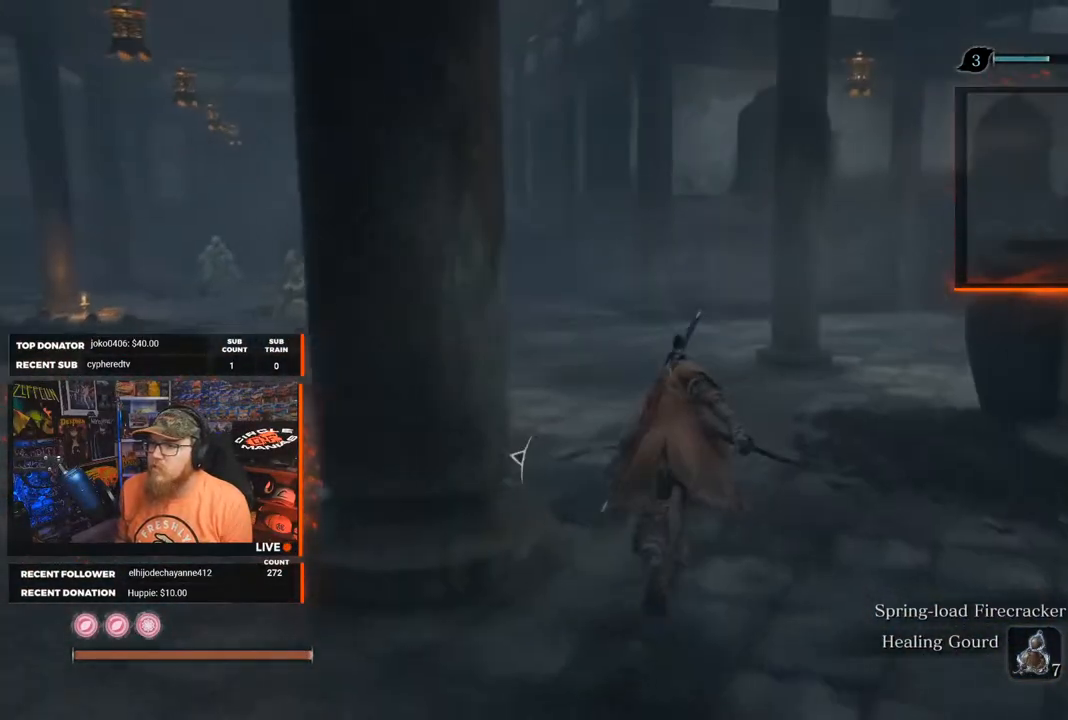
{"buttons": ["B"], "left_stick": "up", "right_stick": "down-right", "events": [[283, "right_stick", "down-right"]]}
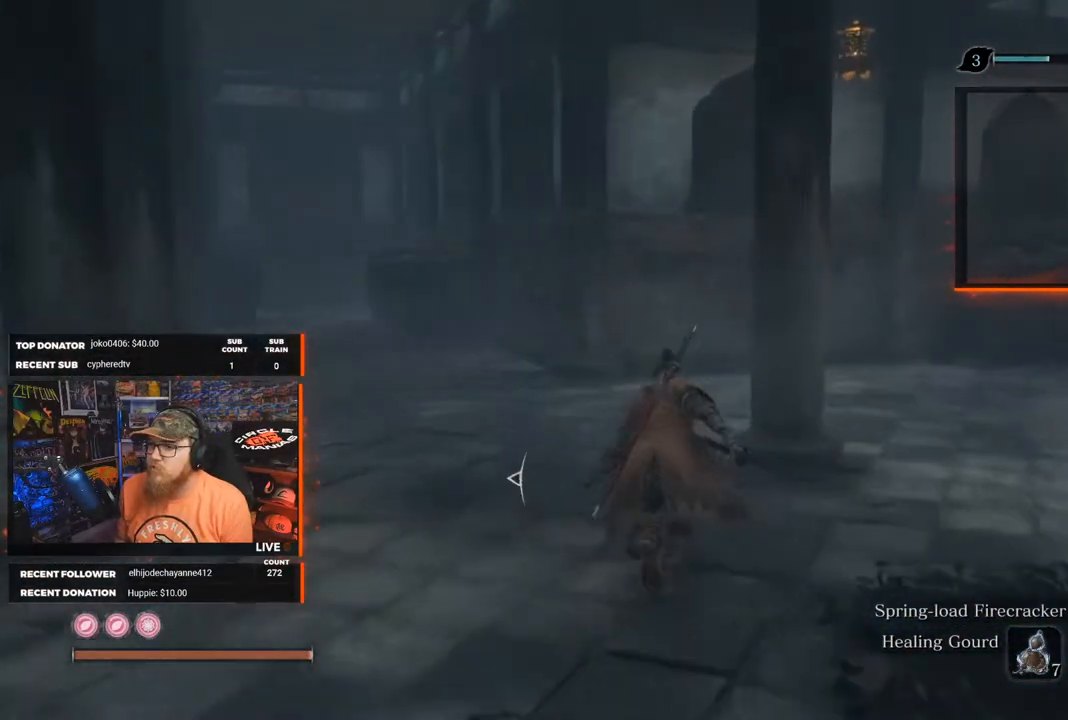
{"buttons": ["B"], "left_stick": "up", "right_stick": "center", "events": [[183, "right_stick", "left"], [350, "right_stick", "center"]]}
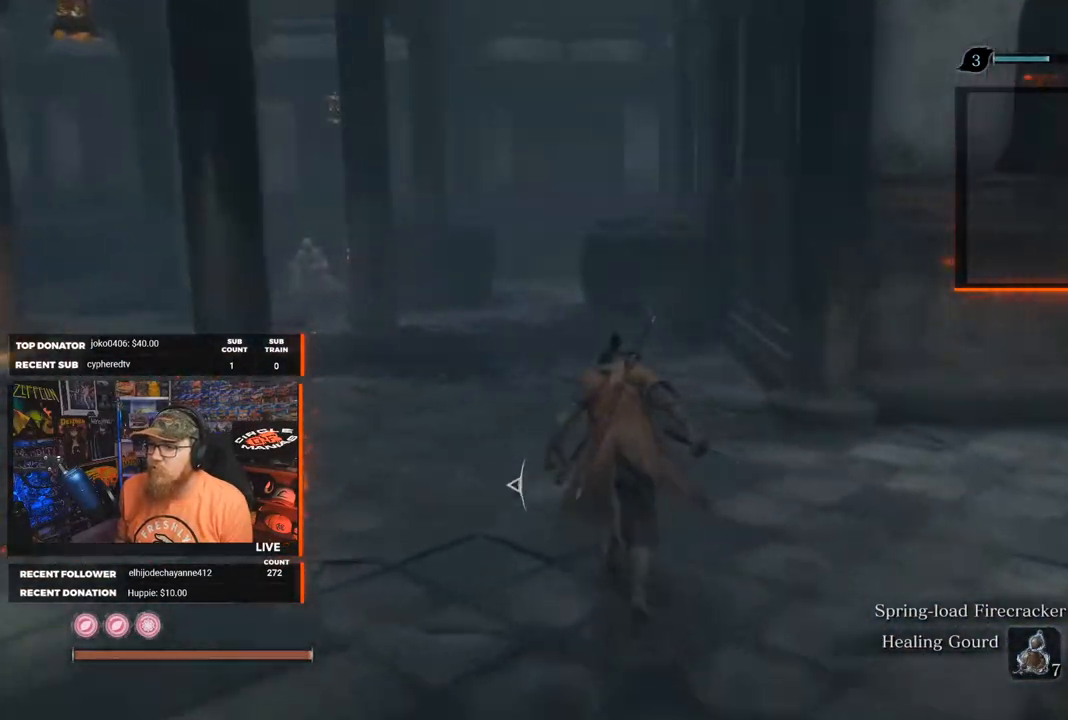
{"buttons": ["B"], "left_stick": "up", "right_stick": "center", "events": []}
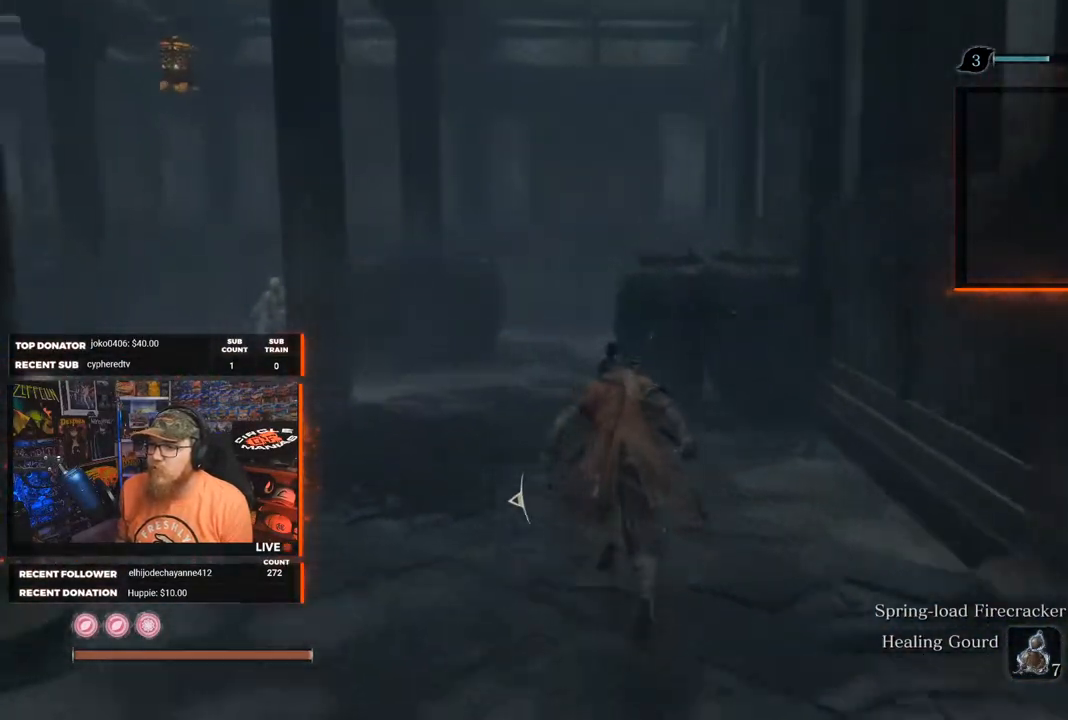
{"buttons": ["B"], "left_stick": "up", "right_stick": "down-right", "events": [[167, "right_stick", "down-right"]]}
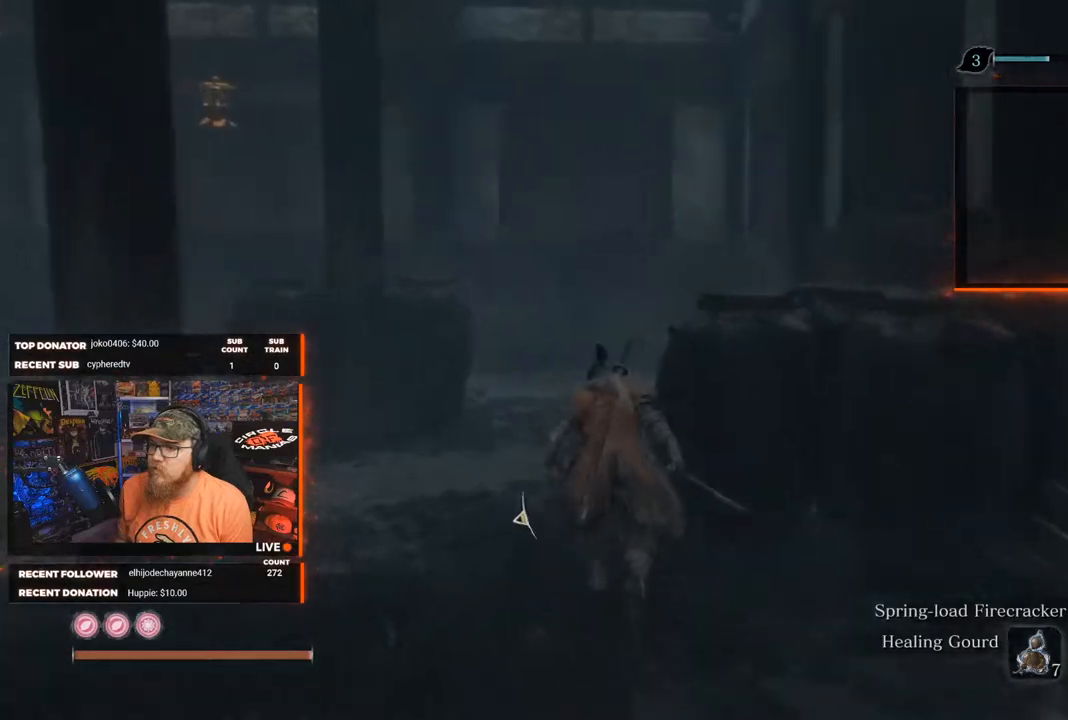
{"buttons": ["B"], "left_stick": "right", "right_stick": "right", "events": [[467, "left_stick", "right"], [467, "right_stick", "right"]]}
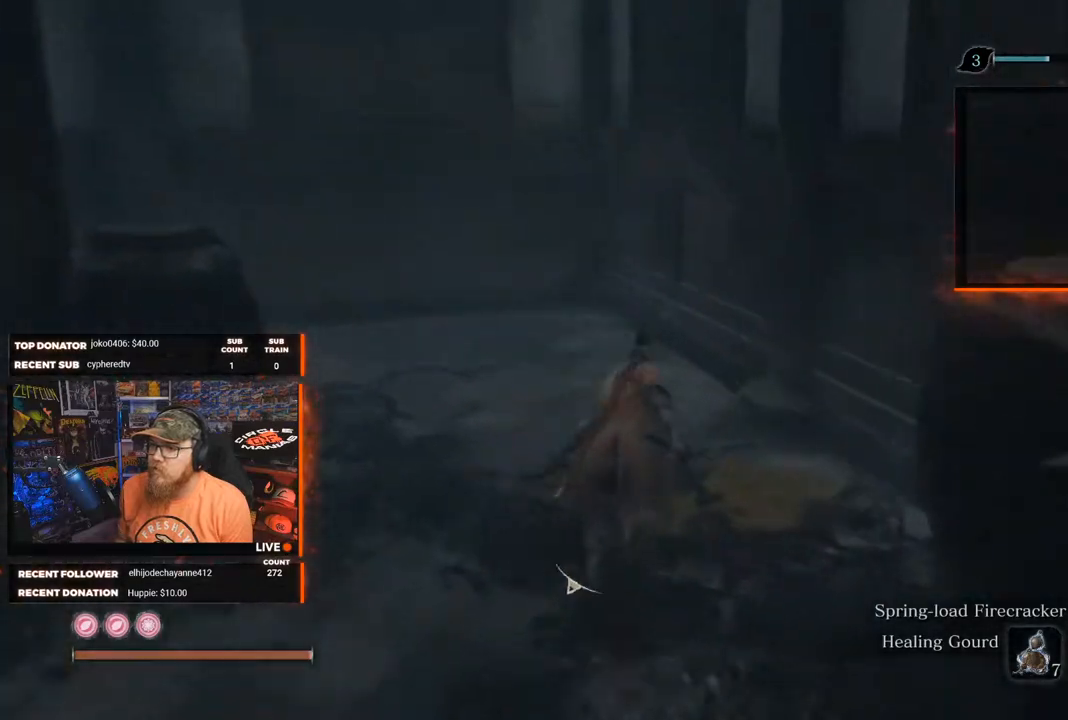
{"buttons": ["B"], "left_stick": "down-right", "right_stick": "right", "events": [[67, "left_stick", "down-right"]]}
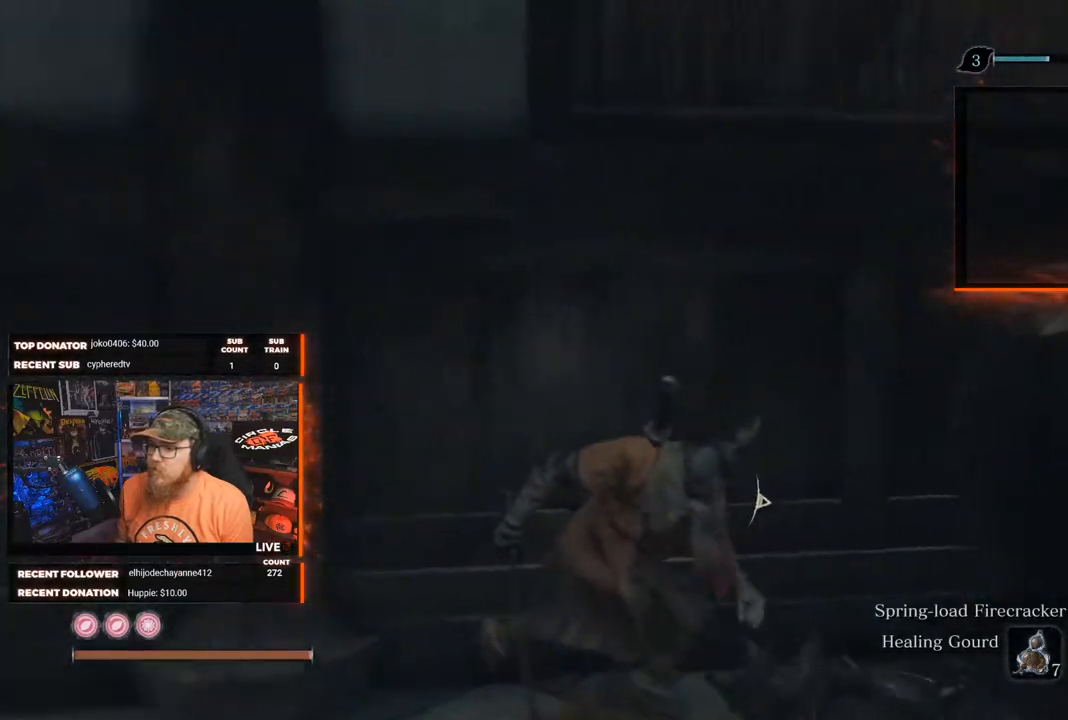
{"buttons": ["B"], "left_stick": "up", "right_stick": "center", "events": [[133, "left_stick", "right"], [300, "left_stick", "up-right"], [317, "right_stick", "center"], [433, "left_stick", "up"]]}
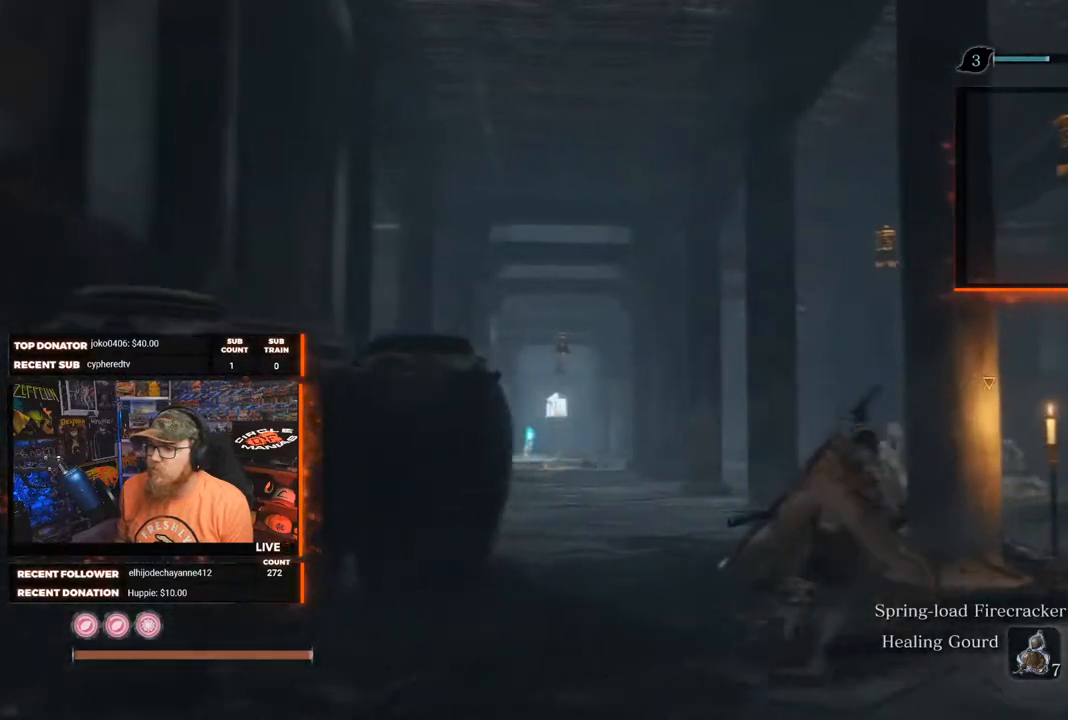
{"buttons": ["B"], "left_stick": "up", "right_stick": "center", "events": [[33, "right_stick", "left"], [333, "right_stick", "center"]]}
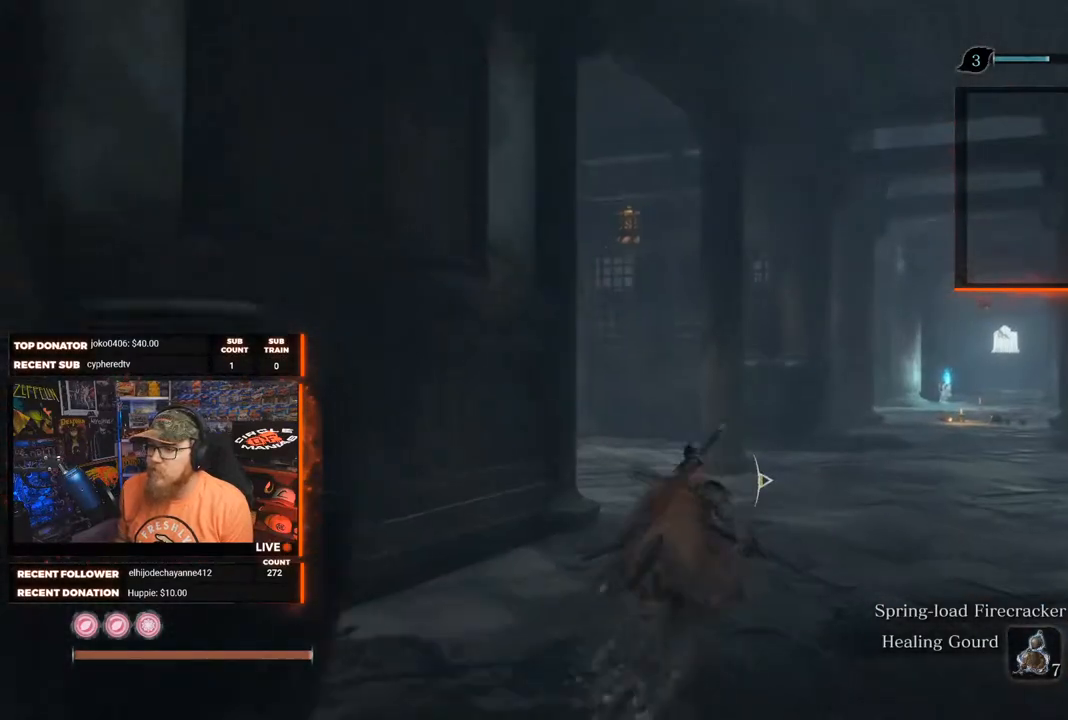
{"buttons": ["B"], "left_stick": "up", "right_stick": "left", "events": [[117, "right_stick", "left"]]}
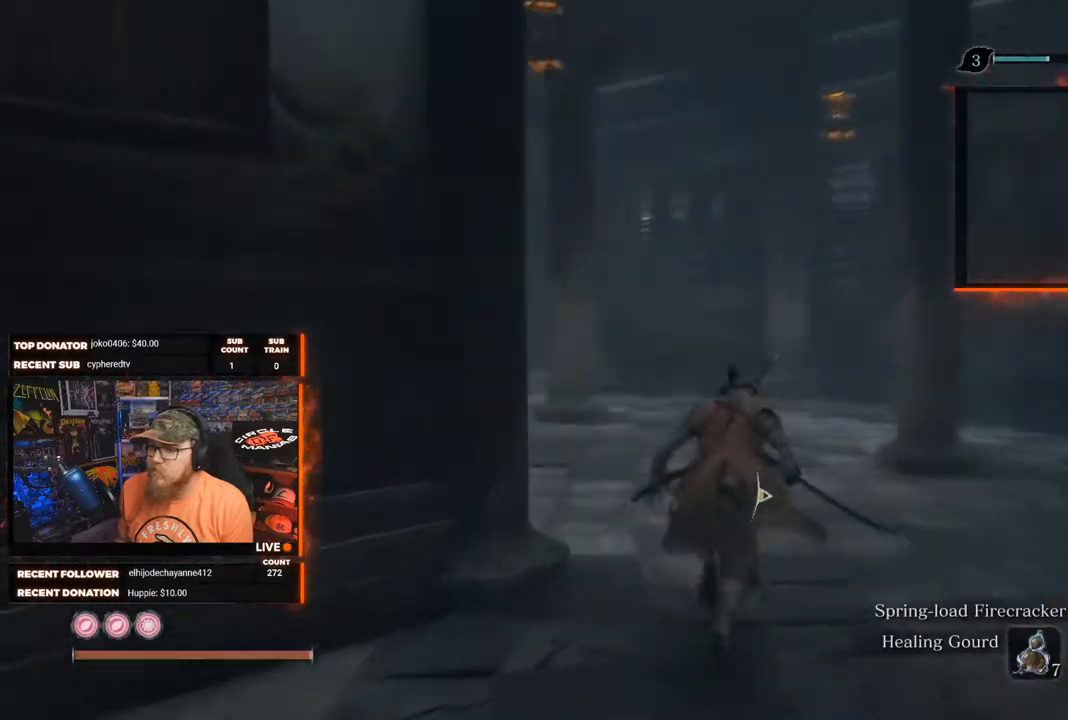
{"buttons": ["B"], "left_stick": "up", "right_stick": "left", "events": []}
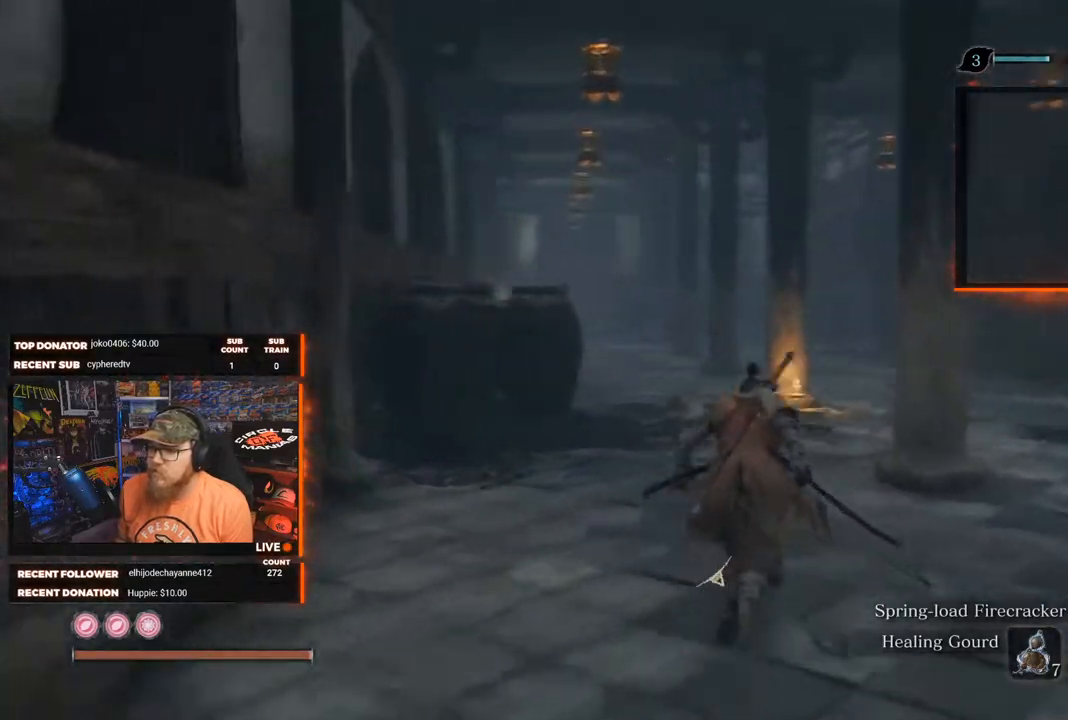
{"buttons": ["B"], "left_stick": "up", "right_stick": "left", "events": [[67, "right_stick", "center"], [350, "right_stick", "left"]]}
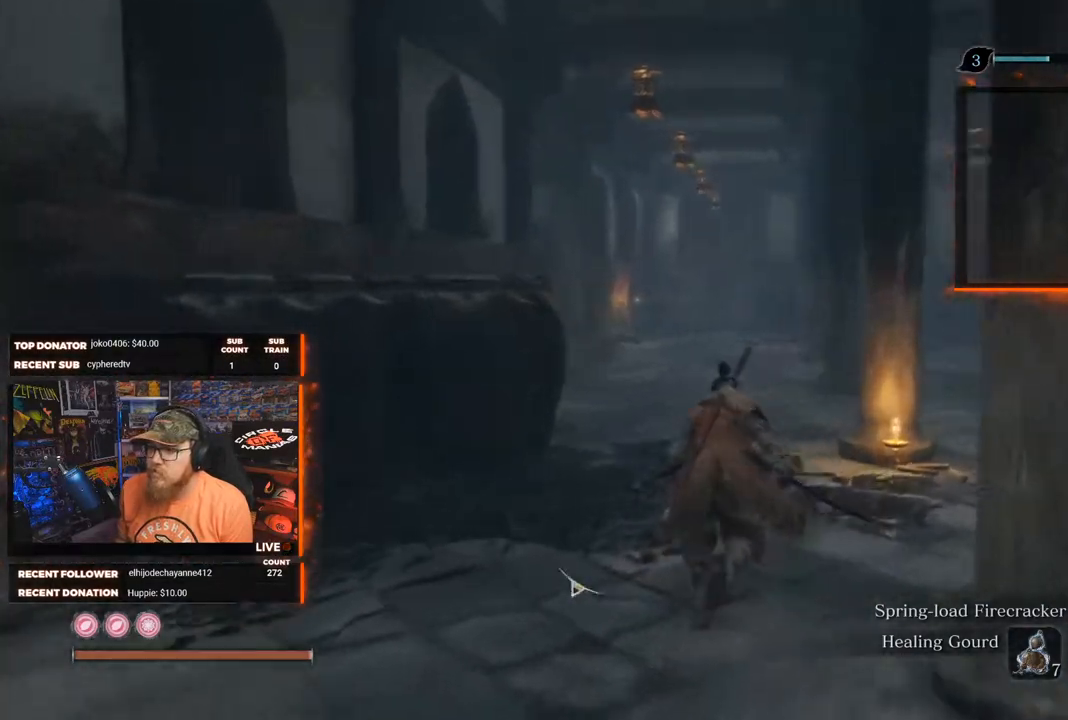
{"buttons": ["B"], "left_stick": "up", "right_stick": "center", "events": [[67, "right_stick", "center"]]}
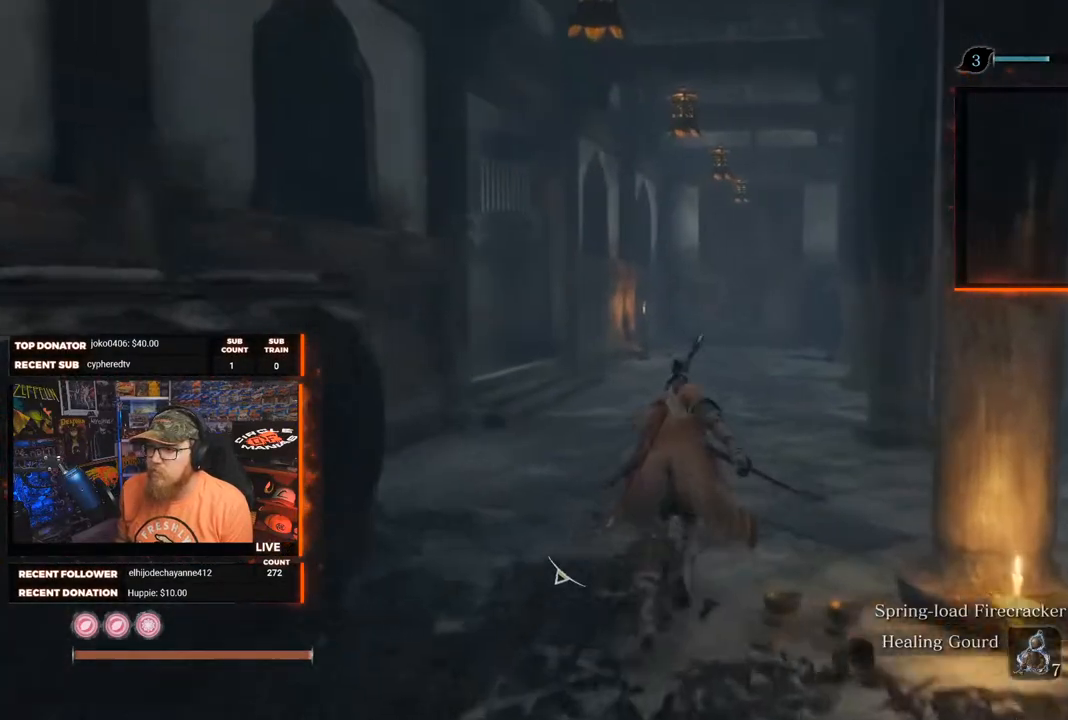
{"buttons": ["L3"], "left_stick": "up", "right_stick": "left", "events": [[217, "right_stick", "left"], [417, "L3", "down"], [467, "B", "up"]]}
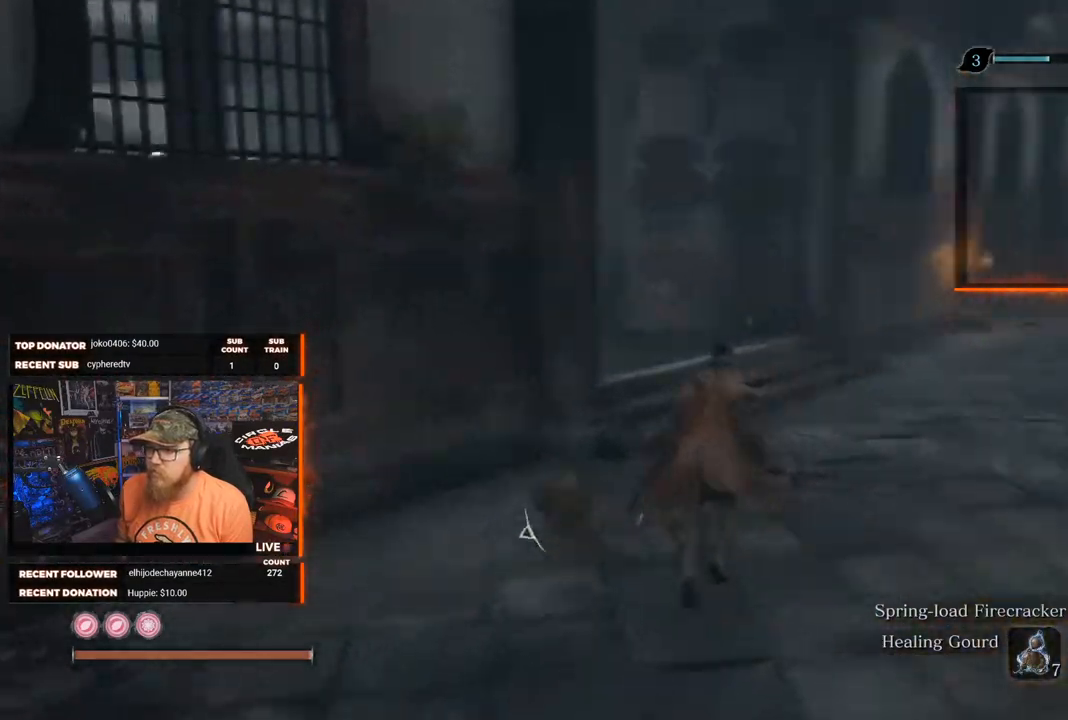
{"buttons": [], "left_stick": "up-right", "right_stick": "center", "events": [[100, "L3", "up"], [333, "left_stick", "up-right"], [350, "right_stick", "center"]]}
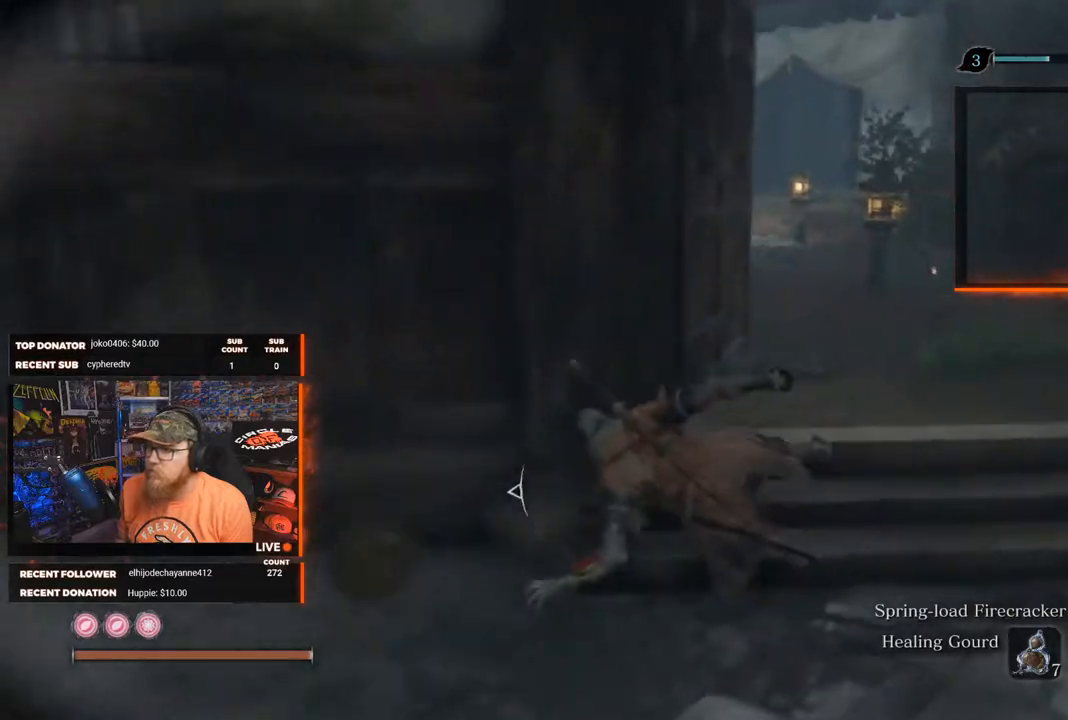
{"buttons": [], "left_stick": "up-right", "right_stick": "center", "events": [[83, "right_stick", "left"], [217, "right_stick", "center"]]}
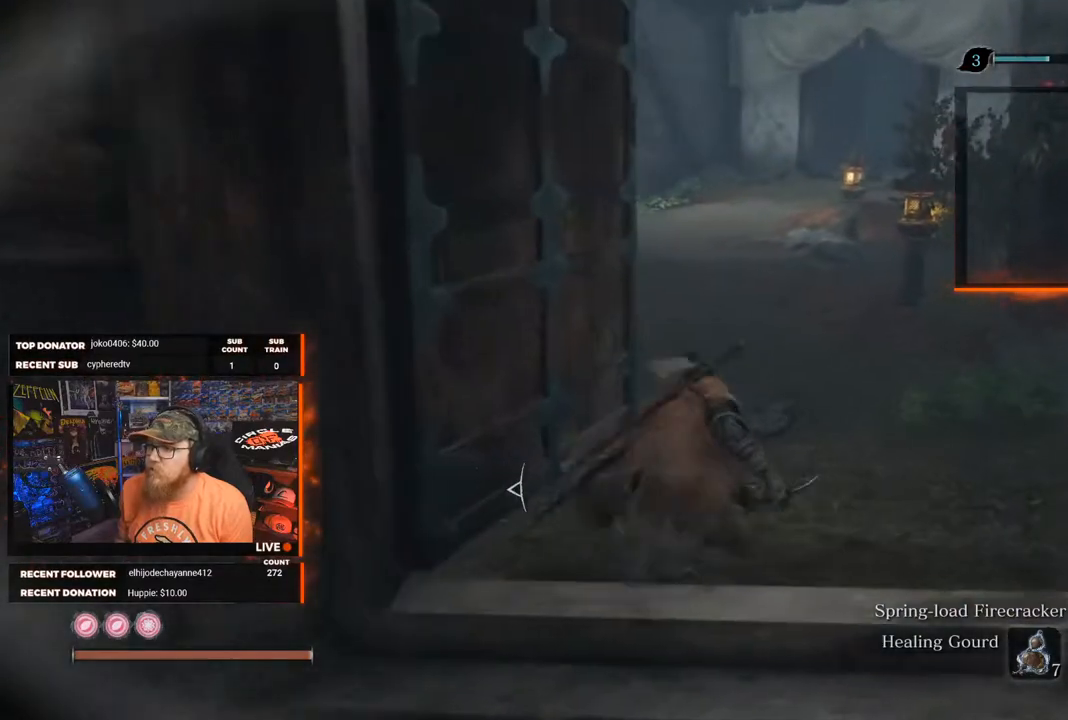
{"buttons": [], "left_stick": "up-right", "right_stick": "center", "events": [[150, "right_stick", "left"], [283, "right_stick", "center"]]}
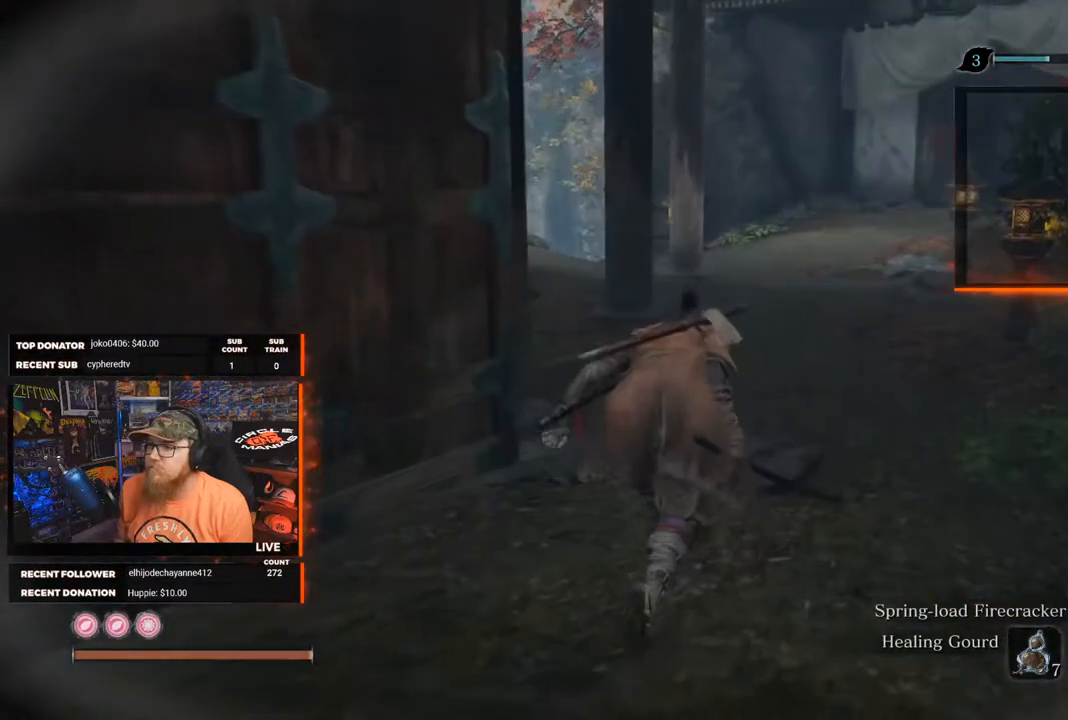
{"buttons": [], "left_stick": "up-right", "right_stick": "center", "events": [[83, "right_stick", "left"], [233, "right_stick", "center"]]}
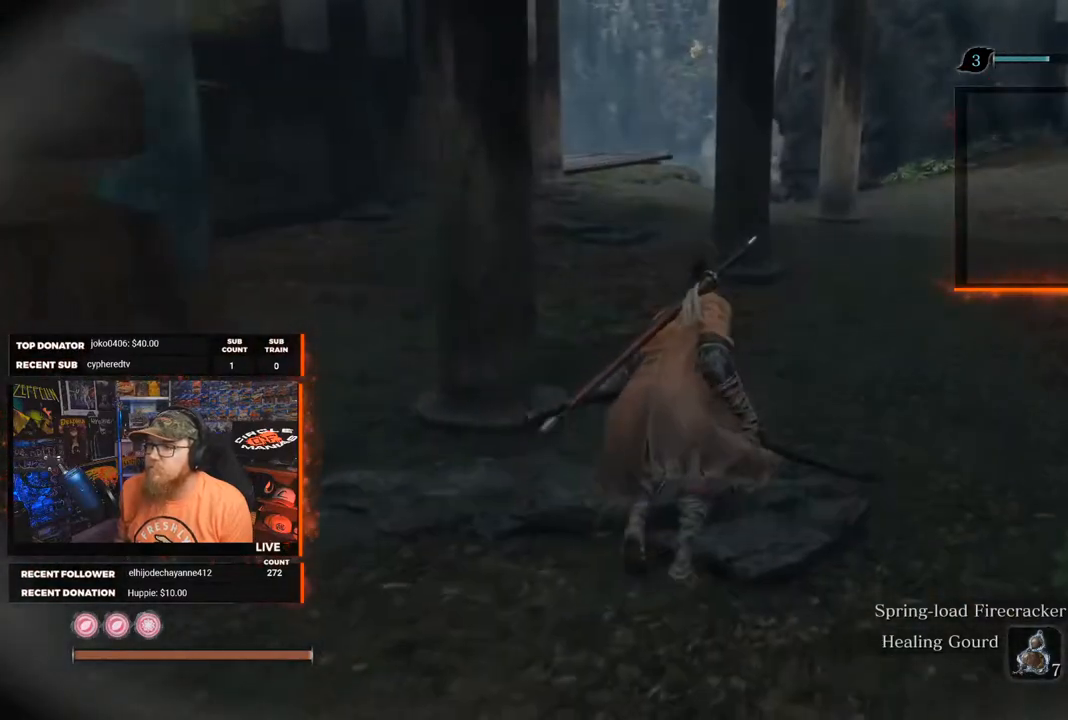
{"buttons": [], "left_stick": "up-right", "right_stick": "left", "events": [[283, "right_stick", "left"]]}
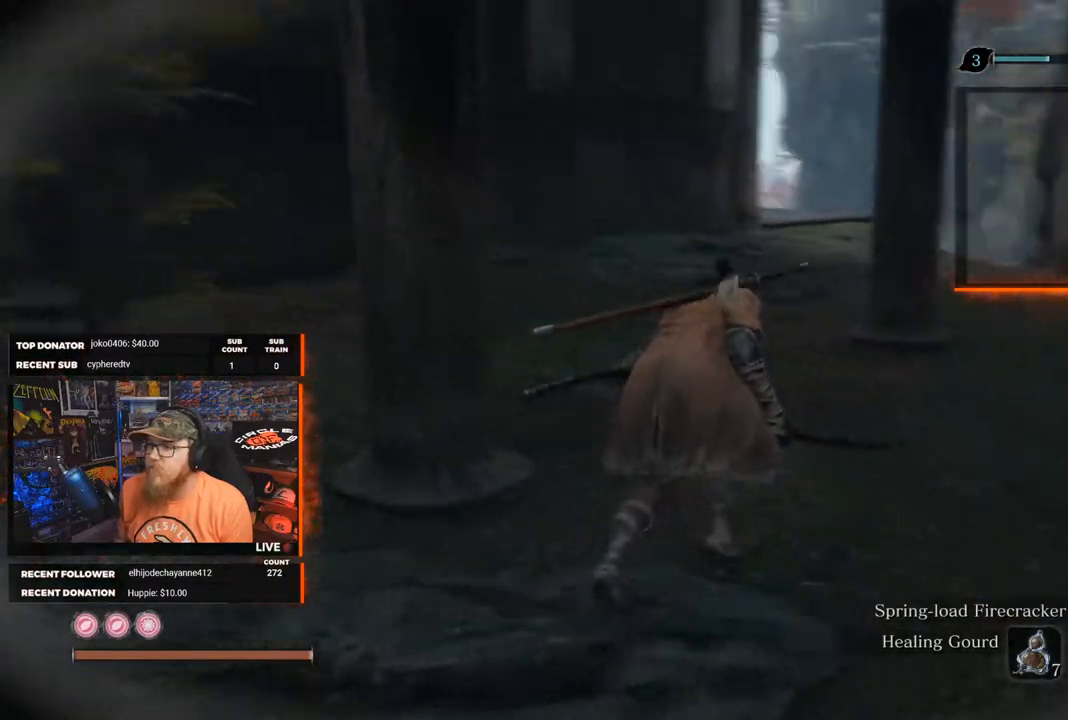
{"buttons": [], "left_stick": "up", "right_stick": "right", "events": [[200, "right_stick", "right"], [383, "left_stick", "up"]]}
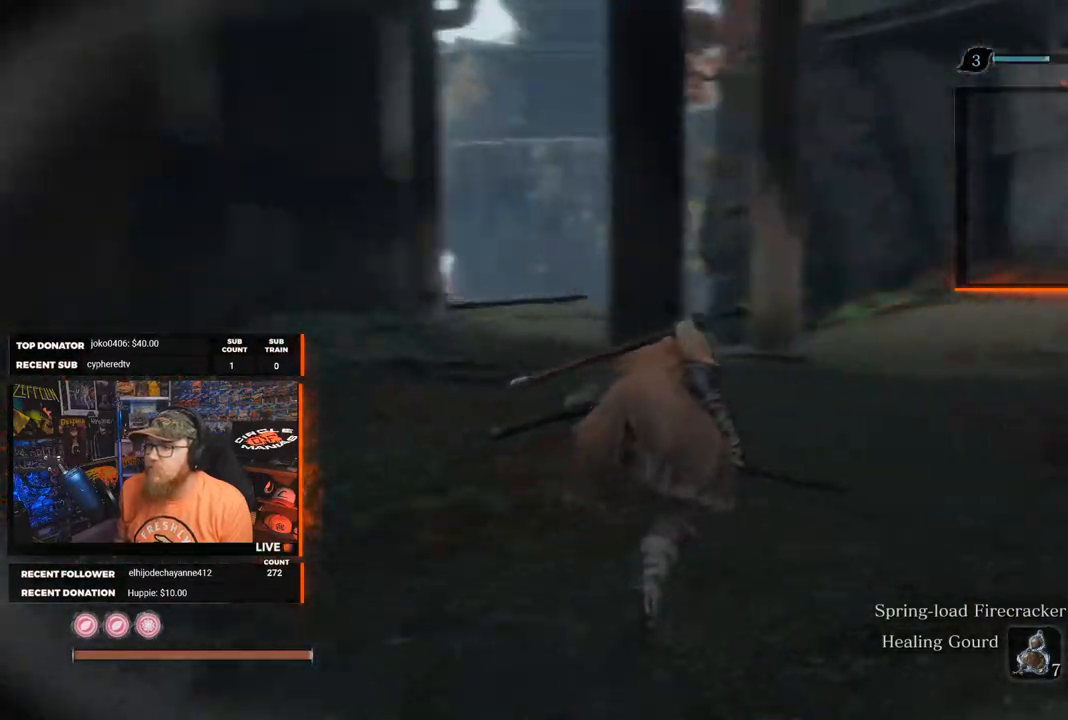
{"buttons": [], "left_stick": "up", "right_stick": "center", "events": [[167, "right_stick", "center"]]}
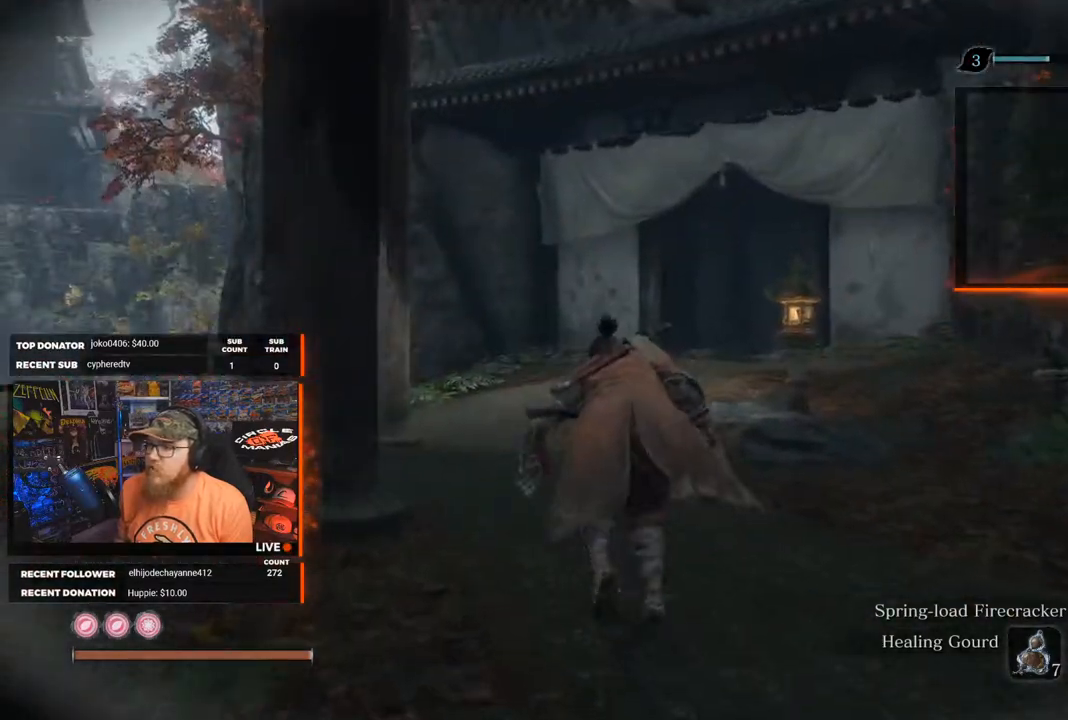
{"buttons": [], "left_stick": "up", "right_stick": "center", "events": [[17, "right_stick", "down-left"], [233, "right_stick", "center"]]}
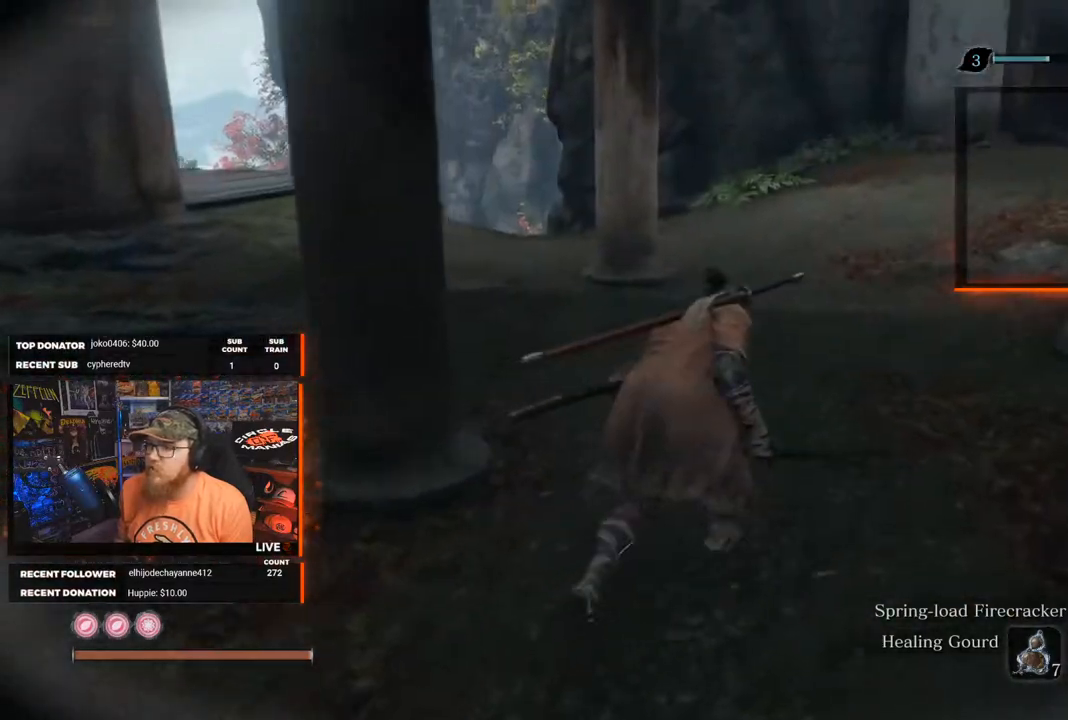
{"buttons": [], "left_stick": "up", "right_stick": "left", "events": [[17, "right_stick", "left"], [333, "right_stick", "center"], [483, "right_stick", "left"]]}
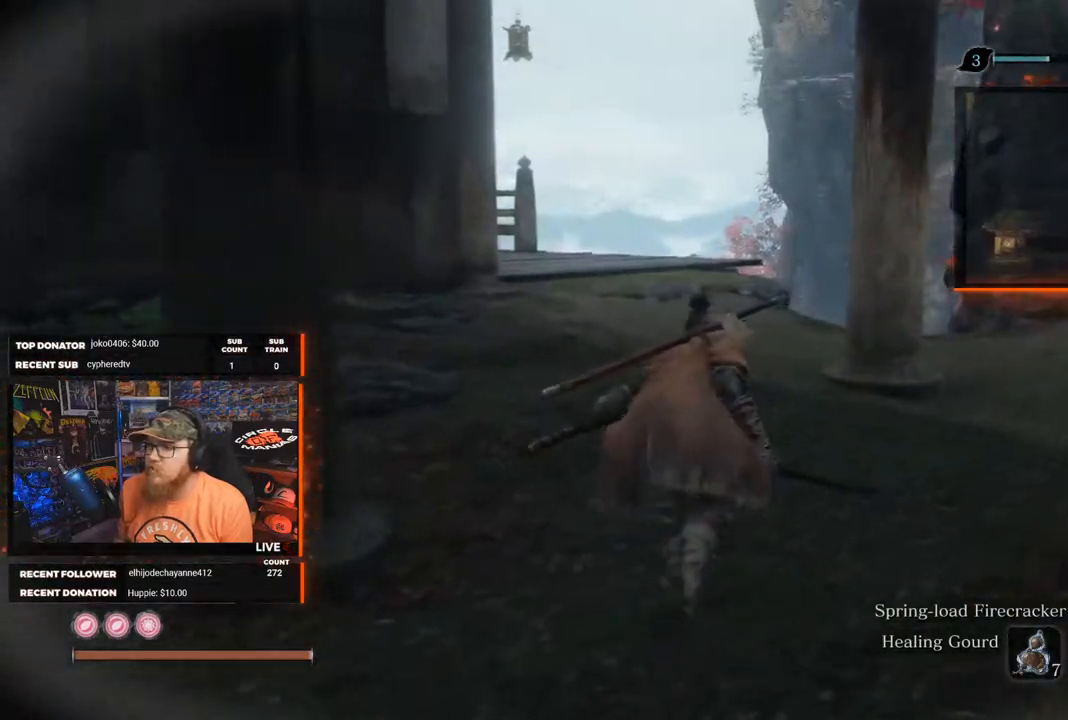
{"buttons": [], "left_stick": "up", "right_stick": "center", "events": [[283, "right_stick", "center"]]}
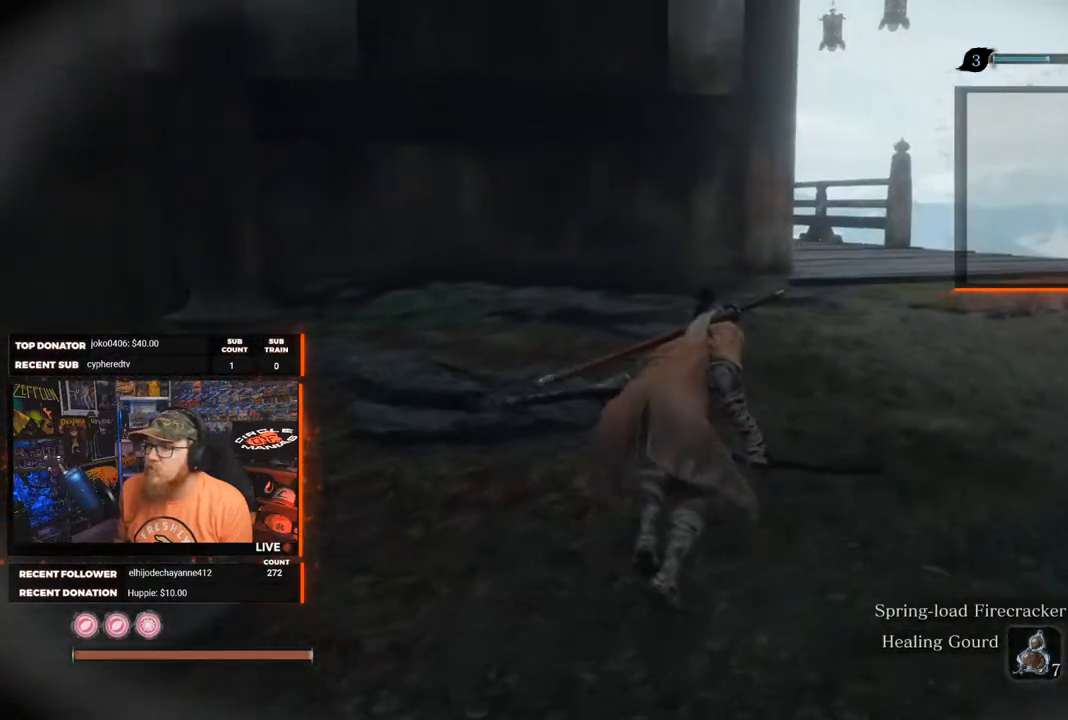
{"buttons": [], "left_stick": "up", "right_stick": "left", "events": [[67, "right_stick", "left"]]}
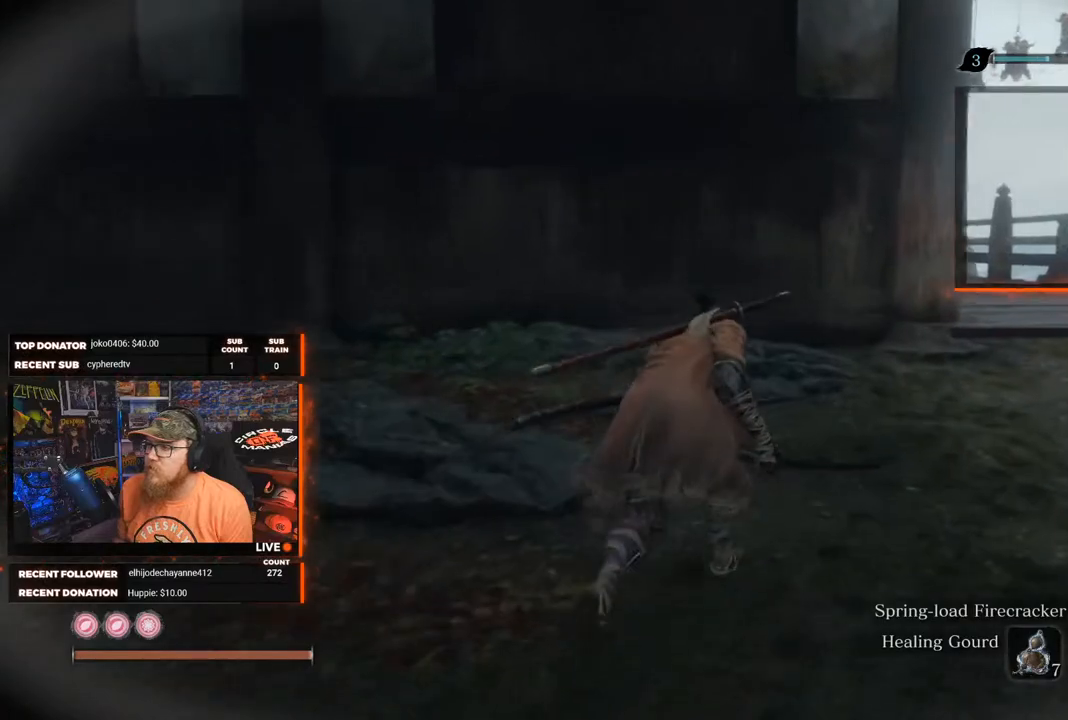
{"buttons": [], "left_stick": "up", "right_stick": "left", "events": []}
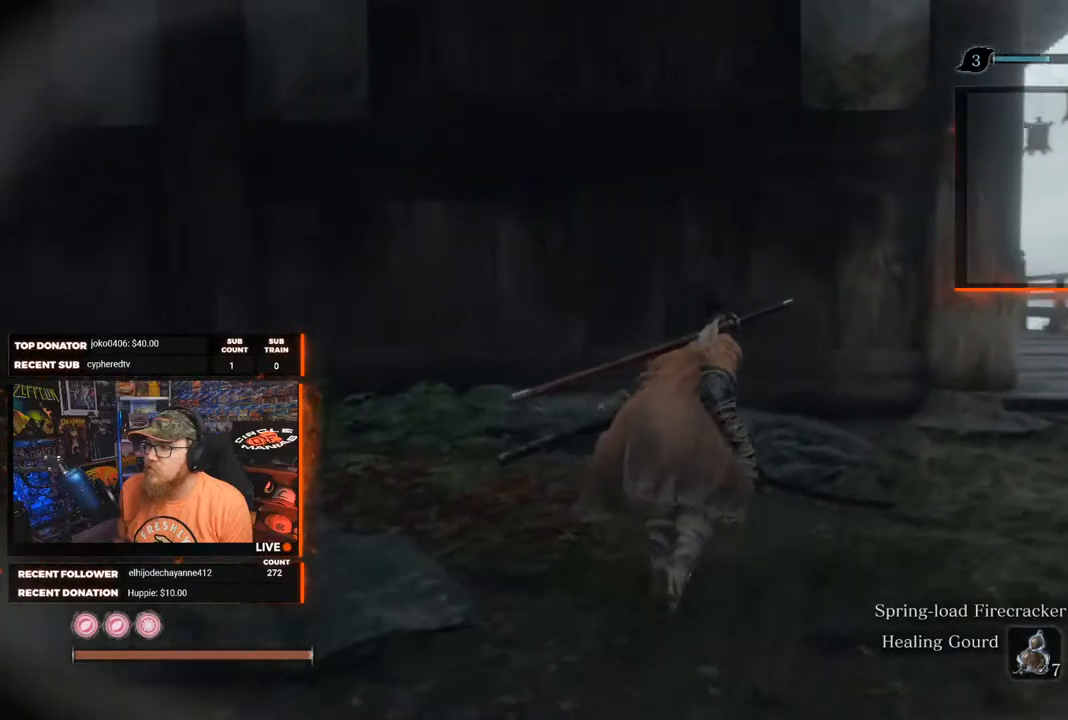
{"buttons": [], "left_stick": "up-right", "right_stick": "left", "events": [[33, "left_stick", "up-right"]]}